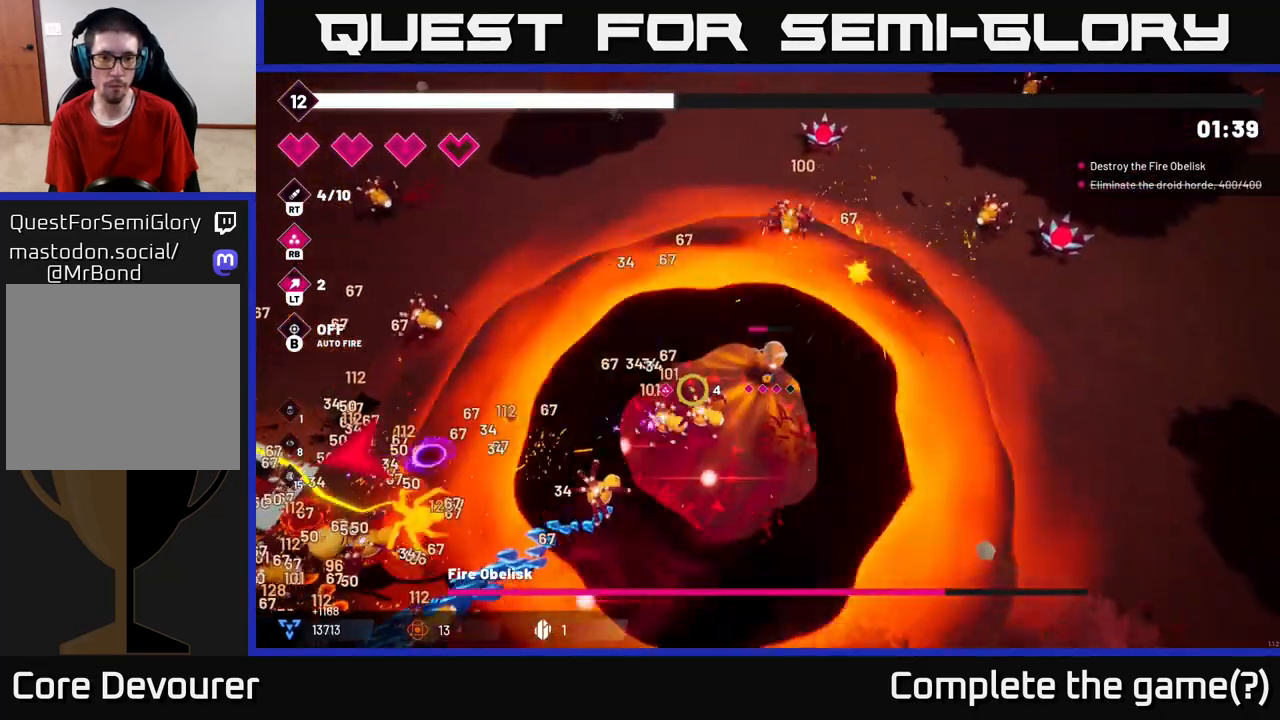
Gameplay with a controller (Xbox layout); each line is a JSON object with the inputs held at the frame after it. "events" lists button and stick changes between this image and that frame as [ms after this image, input, new state], when the widget could be followed in between.
{"buttons": [], "left_stick": "left", "right_stick": "down-left", "events": [[433, "left_stick", "left"]]}
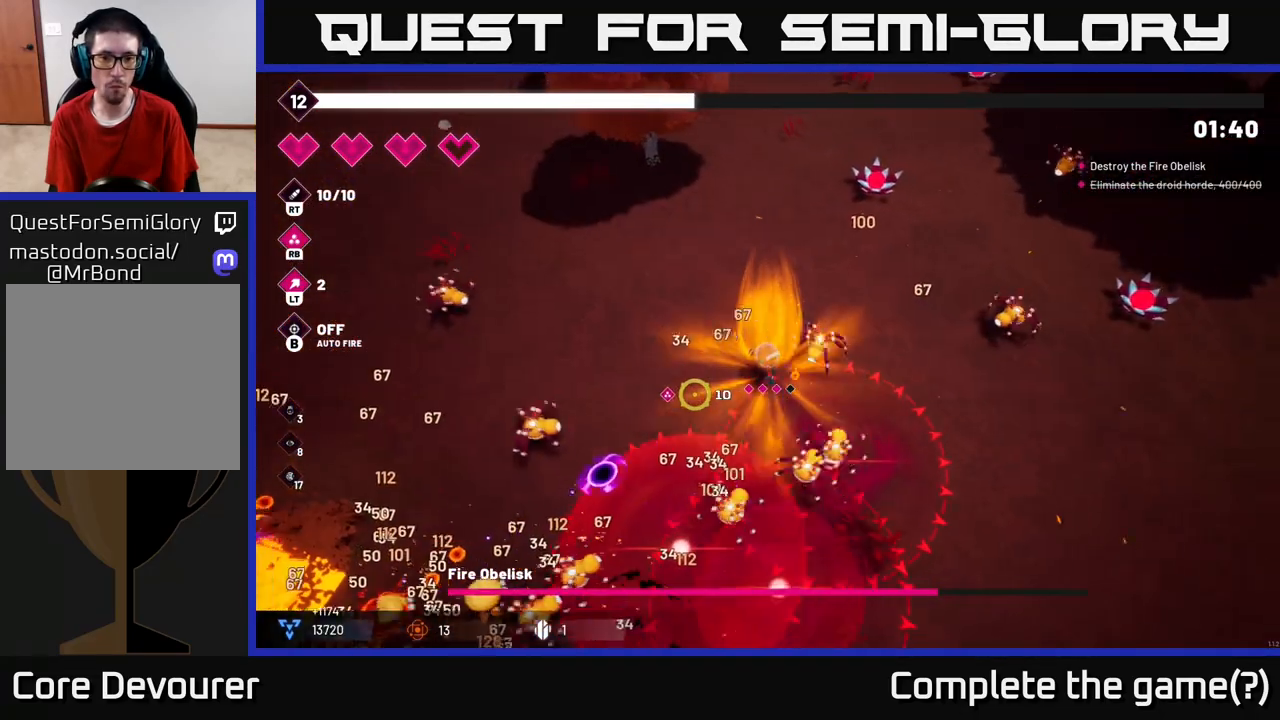
{"buttons": [], "left_stick": "up-left", "right_stick": "down-left", "events": [[200, "left_stick", "up-left"]]}
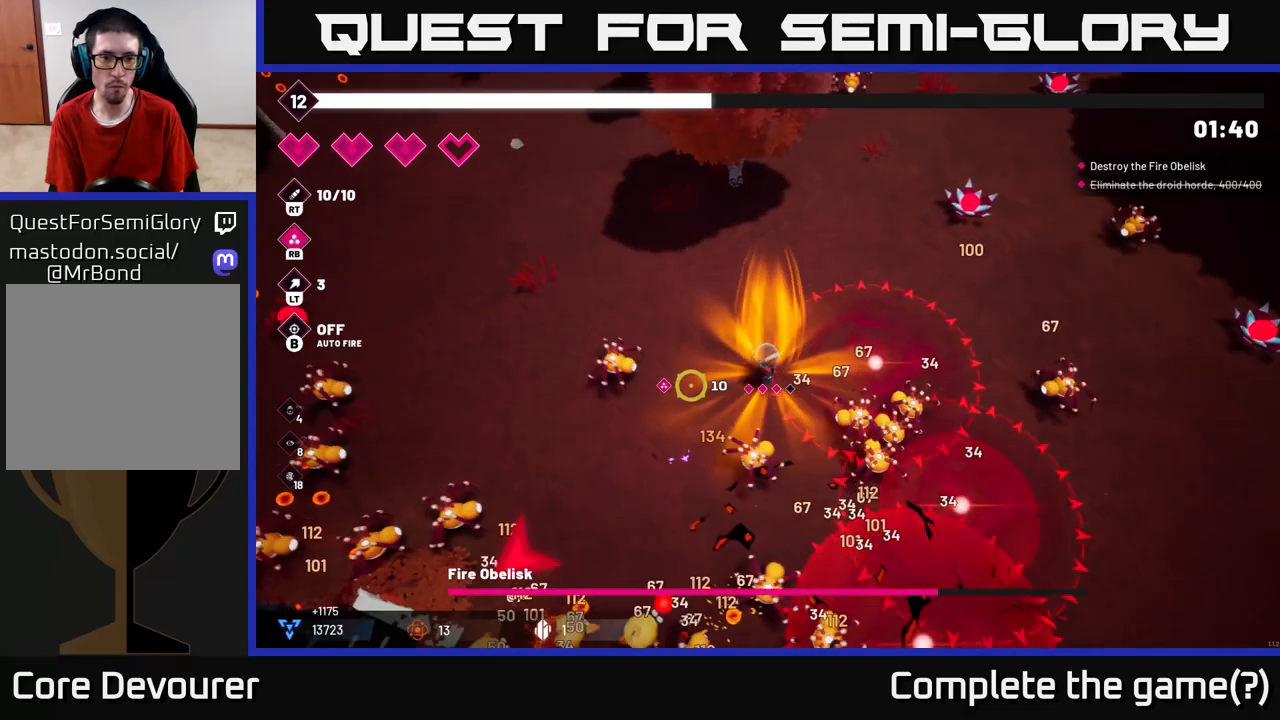
{"buttons": [], "left_stick": "up-left", "right_stick": "down-left", "events": [[133, "R2", "down"], [233, "R2", "up"]]}
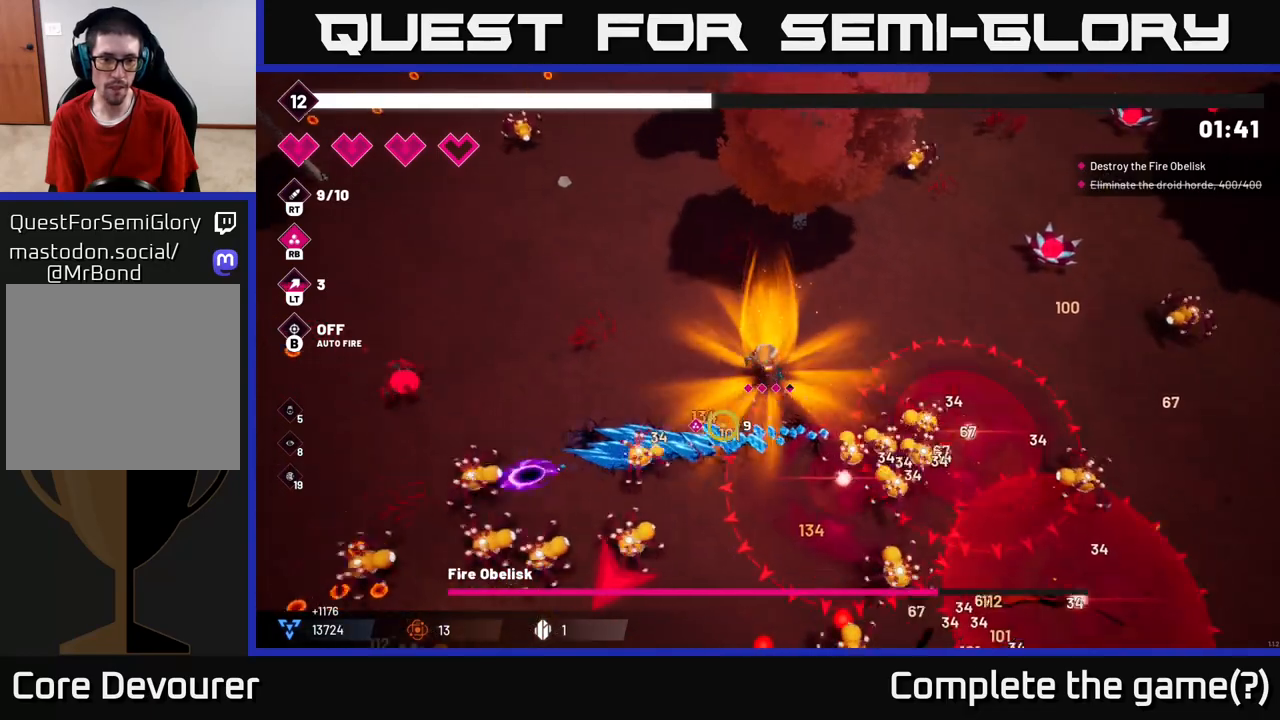
{"buttons": [], "left_stick": "up-left", "right_stick": "down-left", "events": [[67, "R2", "down"], [183, "R2", "up"]]}
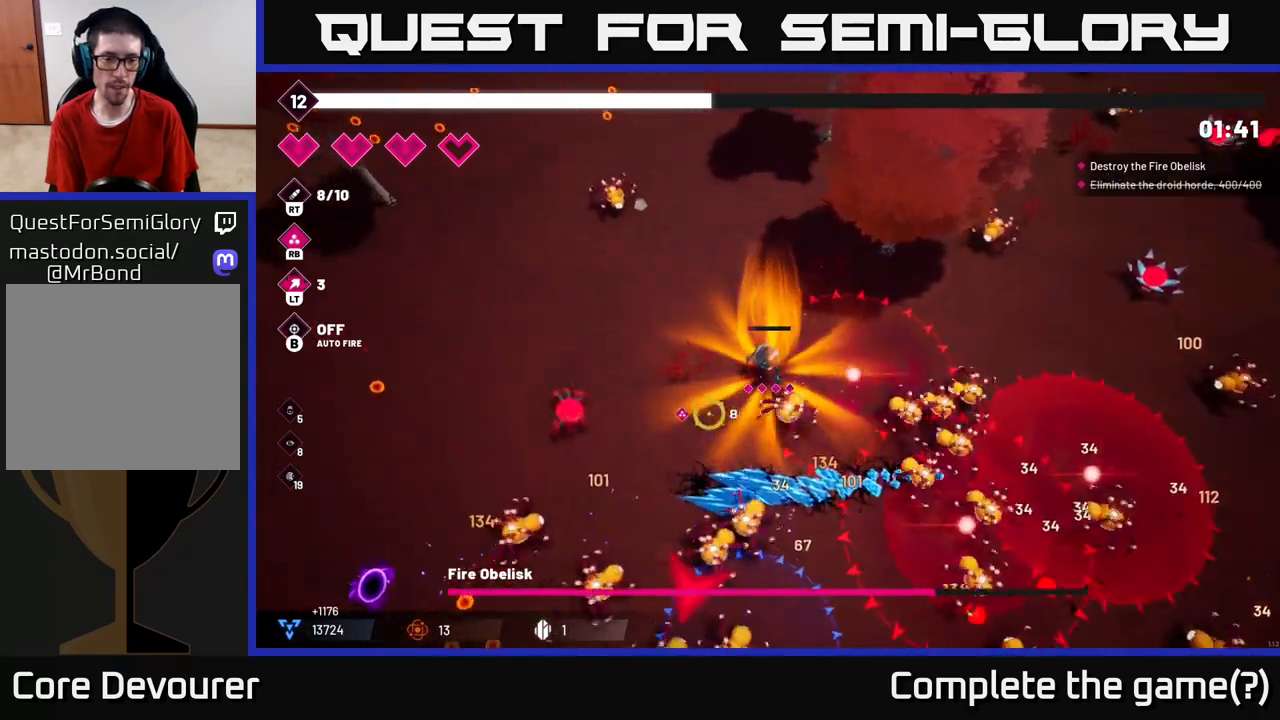
{"buttons": ["L2"], "left_stick": "left", "right_stick": "down-left", "events": [[183, "R2", "down"], [217, "left_stick", "left"], [317, "R2", "up"], [433, "L2", "down"]]}
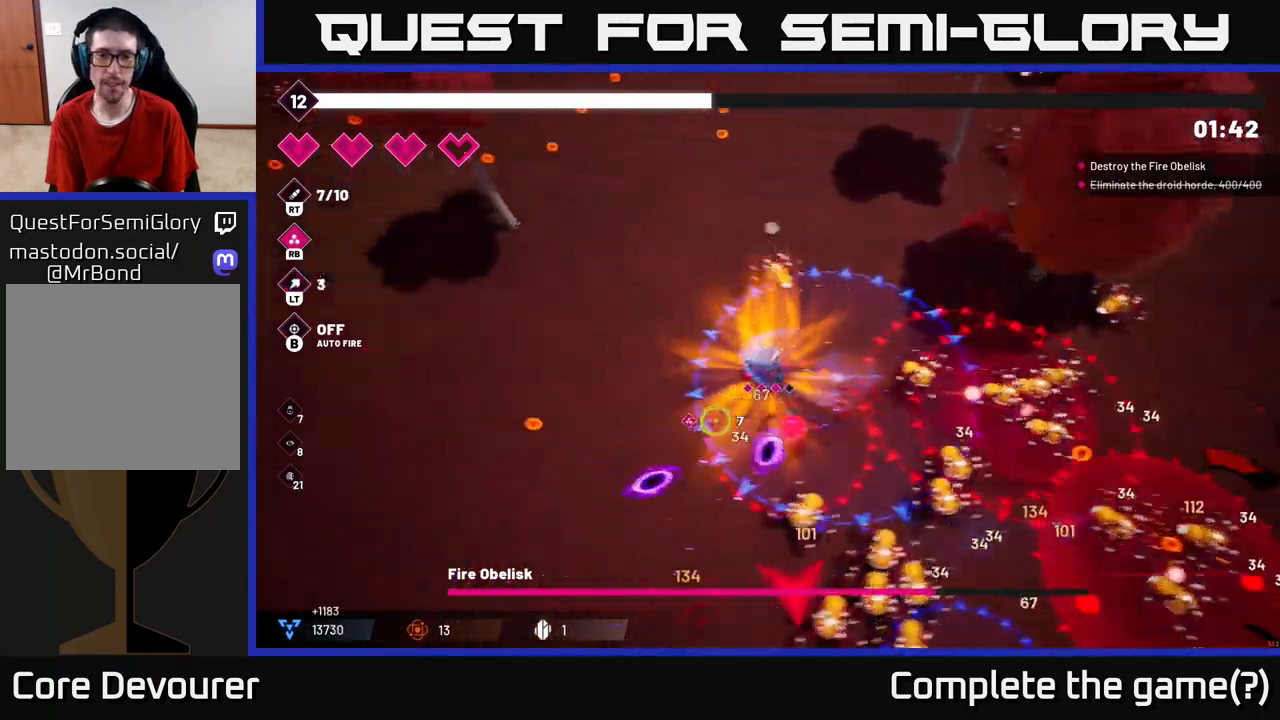
{"buttons": [], "left_stick": "down-left", "right_stick": "down", "events": [[83, "L2", "up"], [267, "right_stick", "down"], [283, "L2", "down"], [367, "left_stick", "down-left"], [400, "L2", "up"]]}
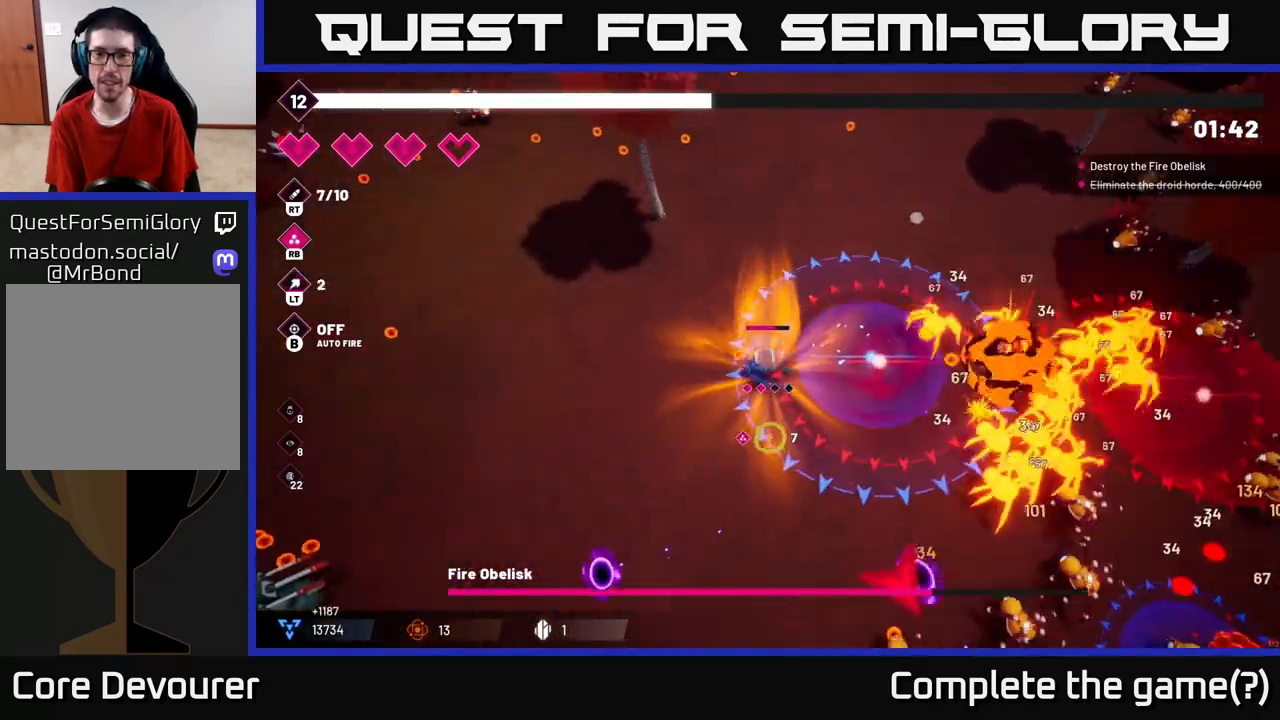
{"buttons": [], "left_stick": "down-left", "right_stick": "down", "events": []}
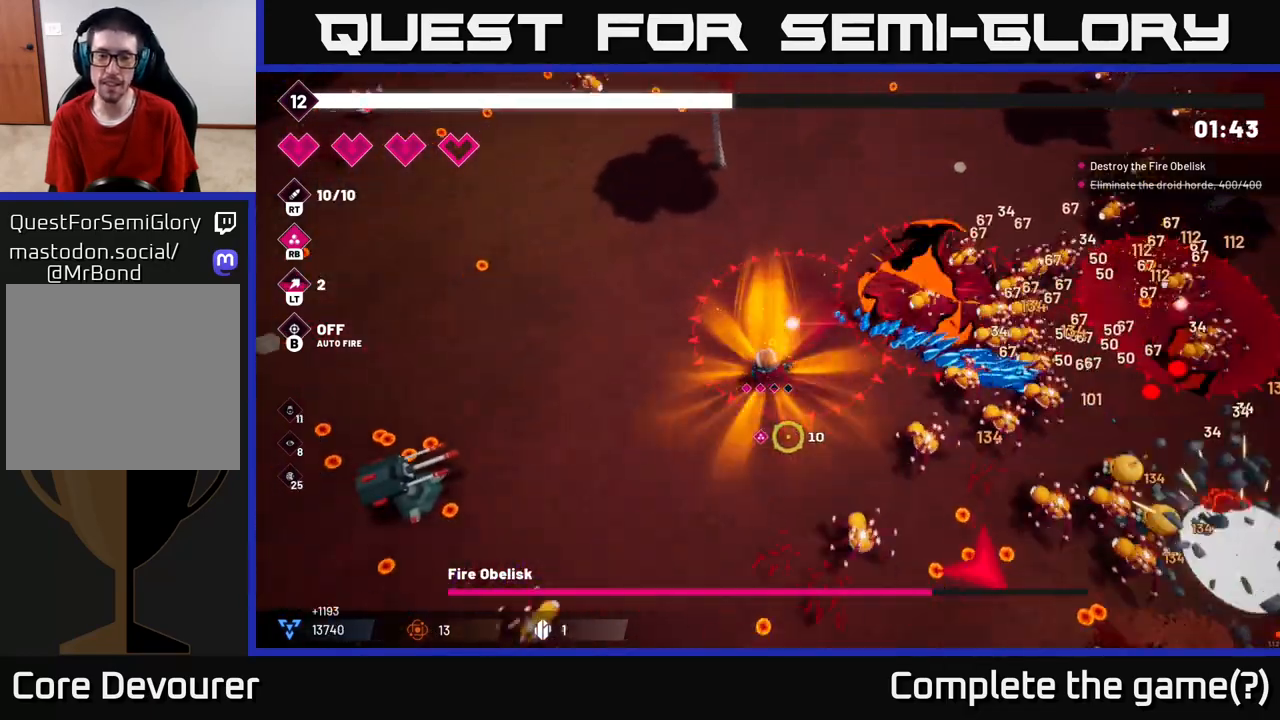
{"buttons": [], "left_stick": "down-left", "right_stick": "down-right", "events": [[250, "right_stick", "down-right"]]}
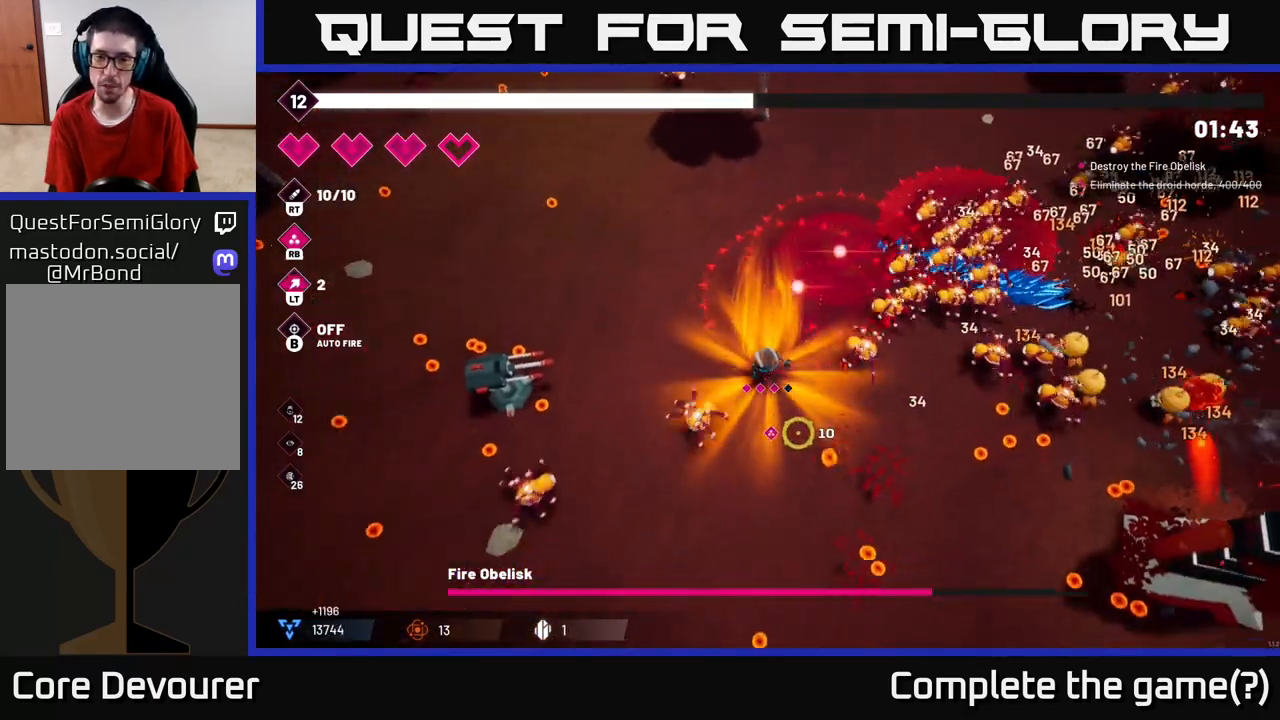
{"buttons": [], "left_stick": "down-right", "right_stick": "down-right", "events": [[83, "left_stick", "down-right"], [133, "L2", "down"], [283, "L2", "up"]]}
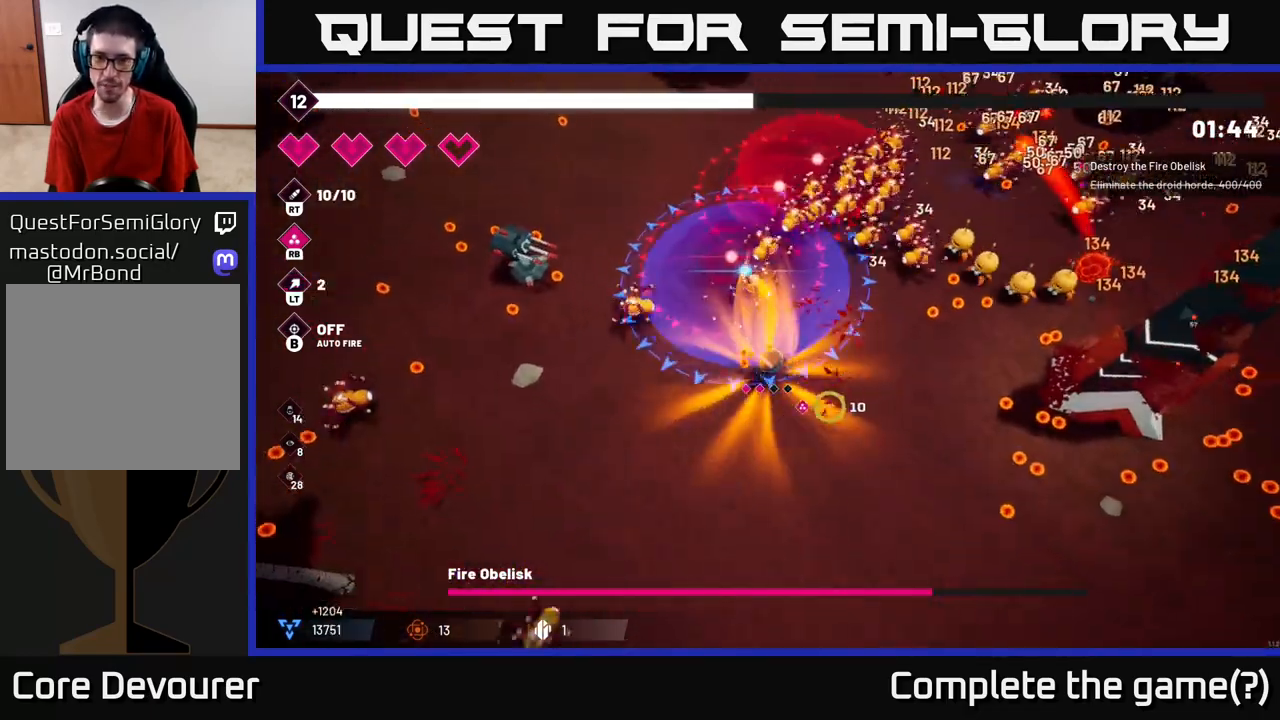
{"buttons": [], "left_stick": "down-right", "right_stick": "right", "events": [[300, "right_stick", "right"]]}
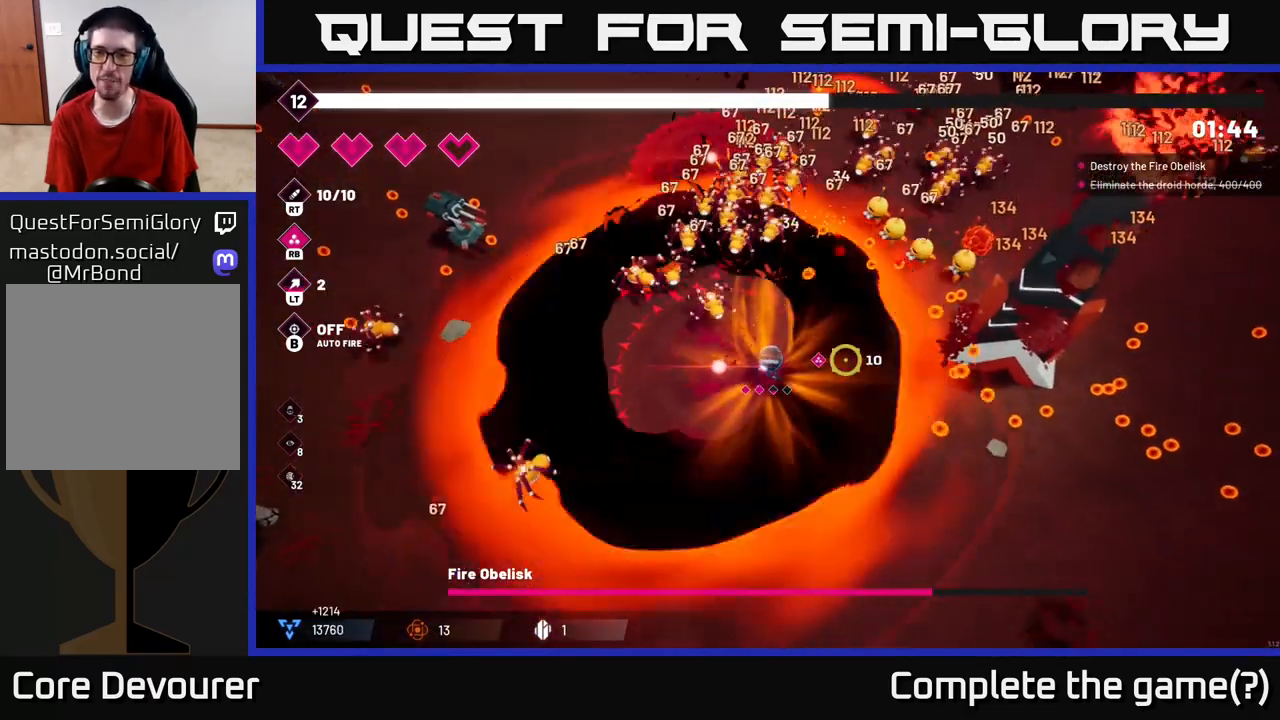
{"buttons": [], "left_stick": "right", "right_stick": "up", "events": [[100, "left_stick", "right"], [133, "L2", "down"], [267, "L2", "up"], [417, "right_stick", "up"]]}
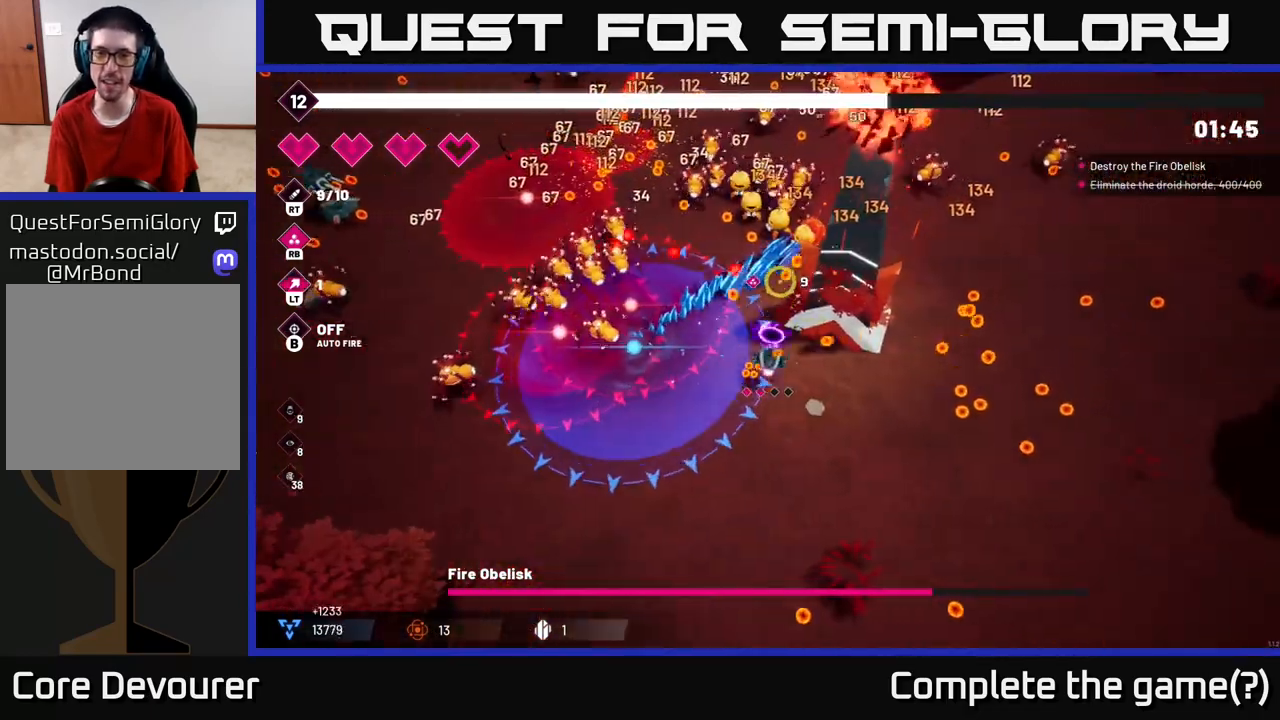
{"buttons": ["R2"], "left_stick": "right", "right_stick": "up", "events": [[17, "R2", "down"]]}
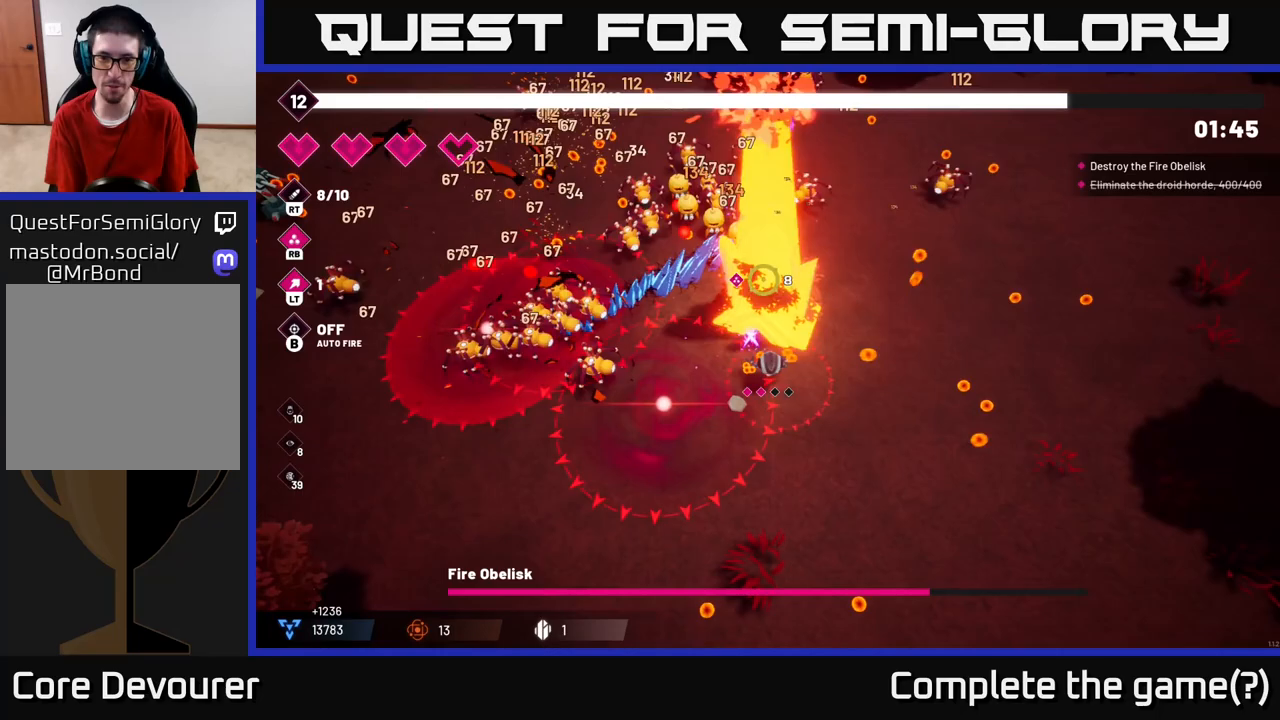
{"buttons": ["R2"], "left_stick": "right", "right_stick": "up-left", "events": [[100, "right_stick", "up-left"]]}
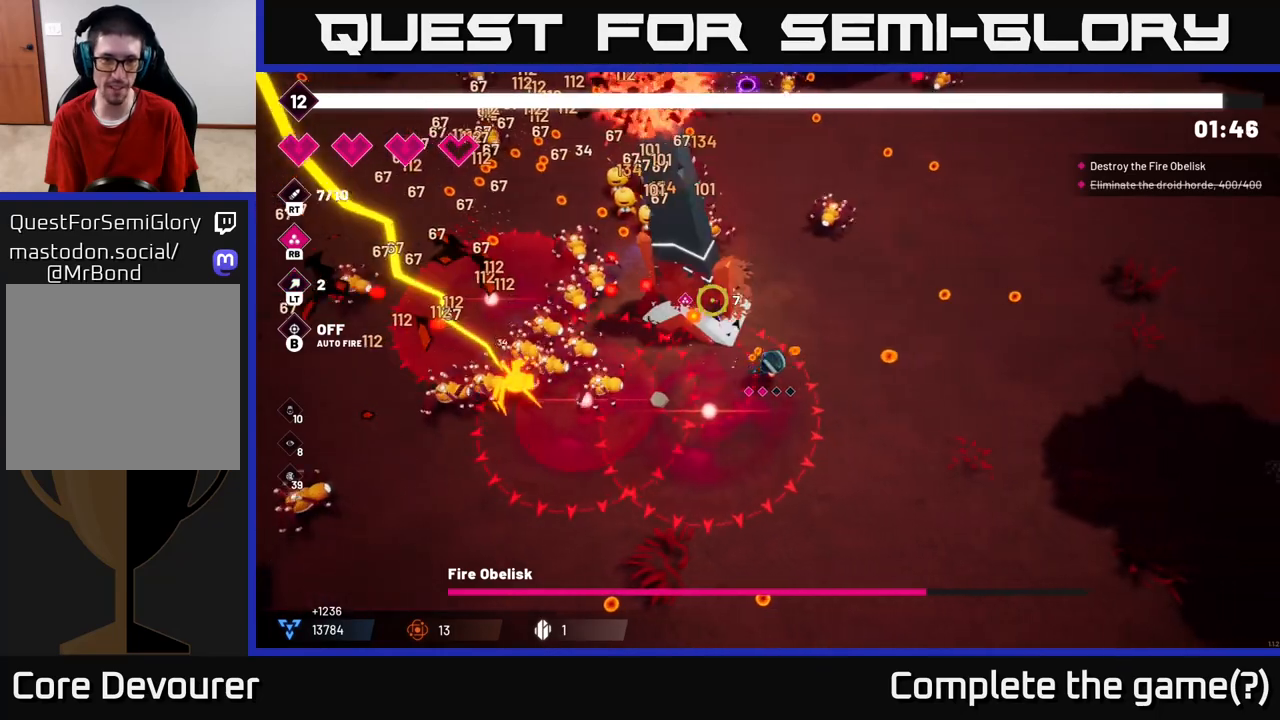
{"buttons": [], "left_stick": "up-right", "right_stick": "up-left", "events": [[500, "R2", "up"], [500, "left_stick", "up-right"]]}
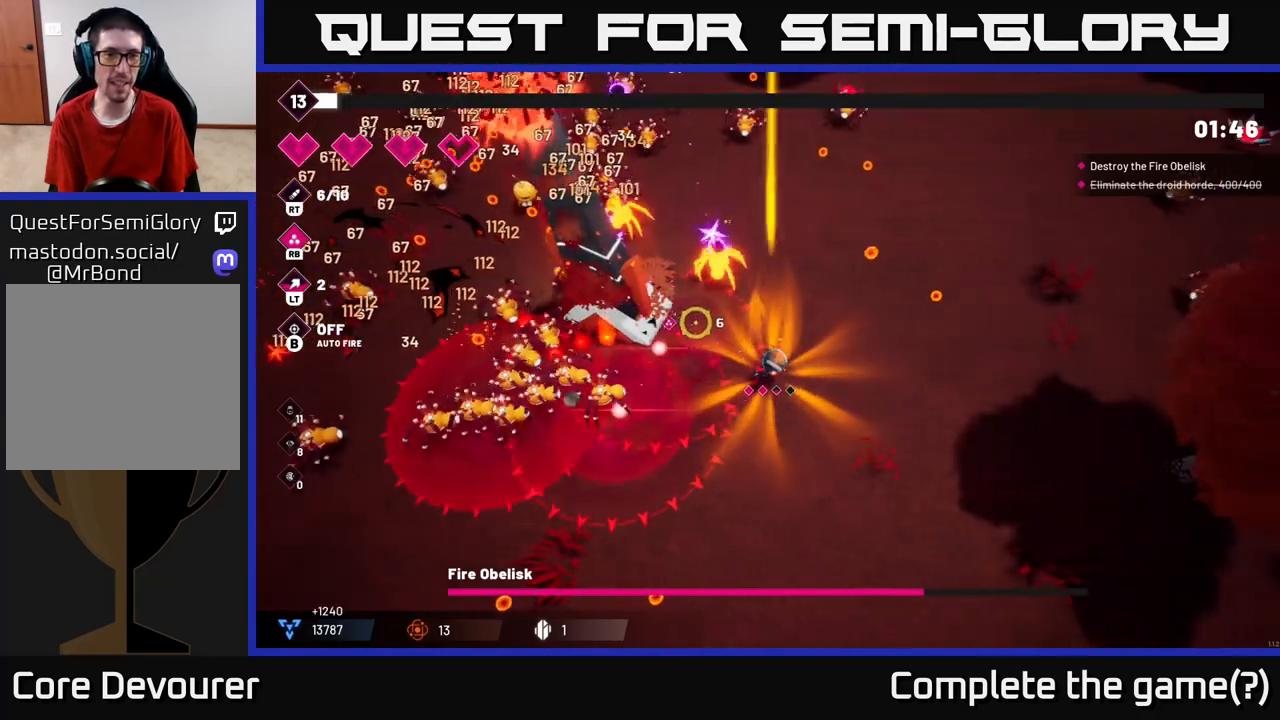
{"buttons": ["R2"], "left_stick": "up-right", "right_stick": "left", "events": [[167, "right_stick", "left"], [250, "R2", "down"]]}
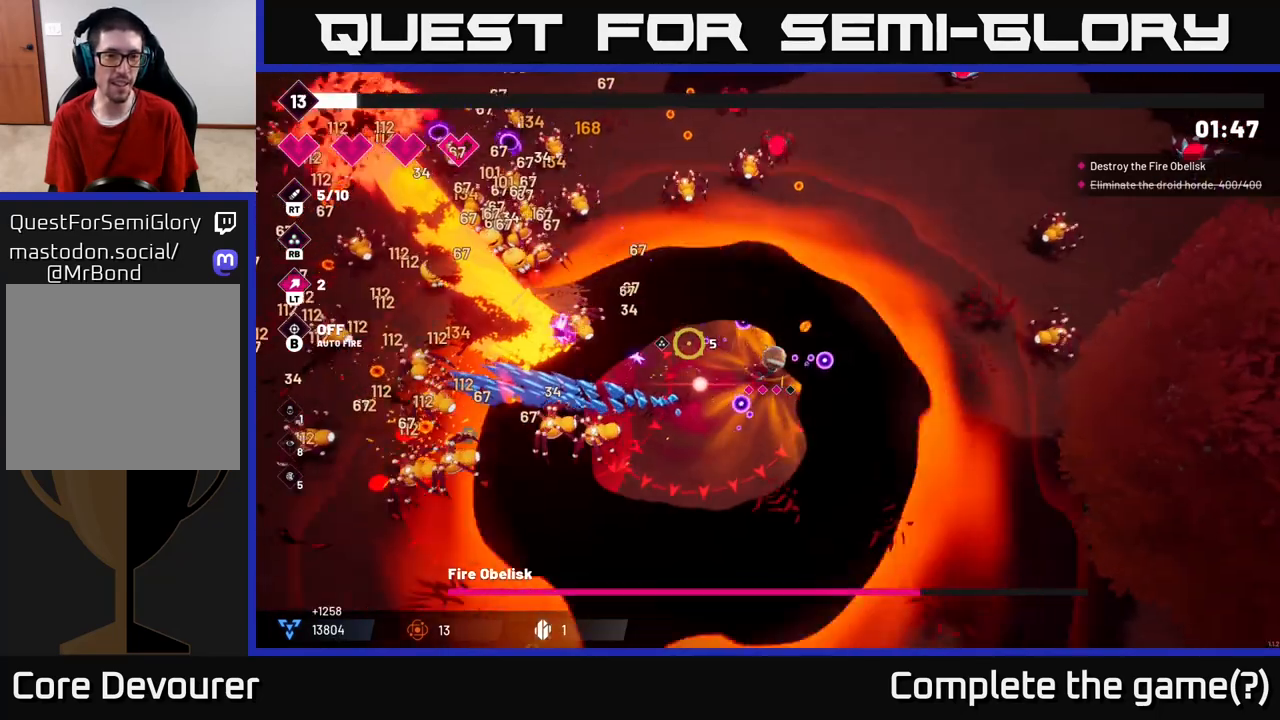
{"buttons": ["R2"], "left_stick": "up-right", "right_stick": "up-left", "events": [[367, "right_stick", "up-left"]]}
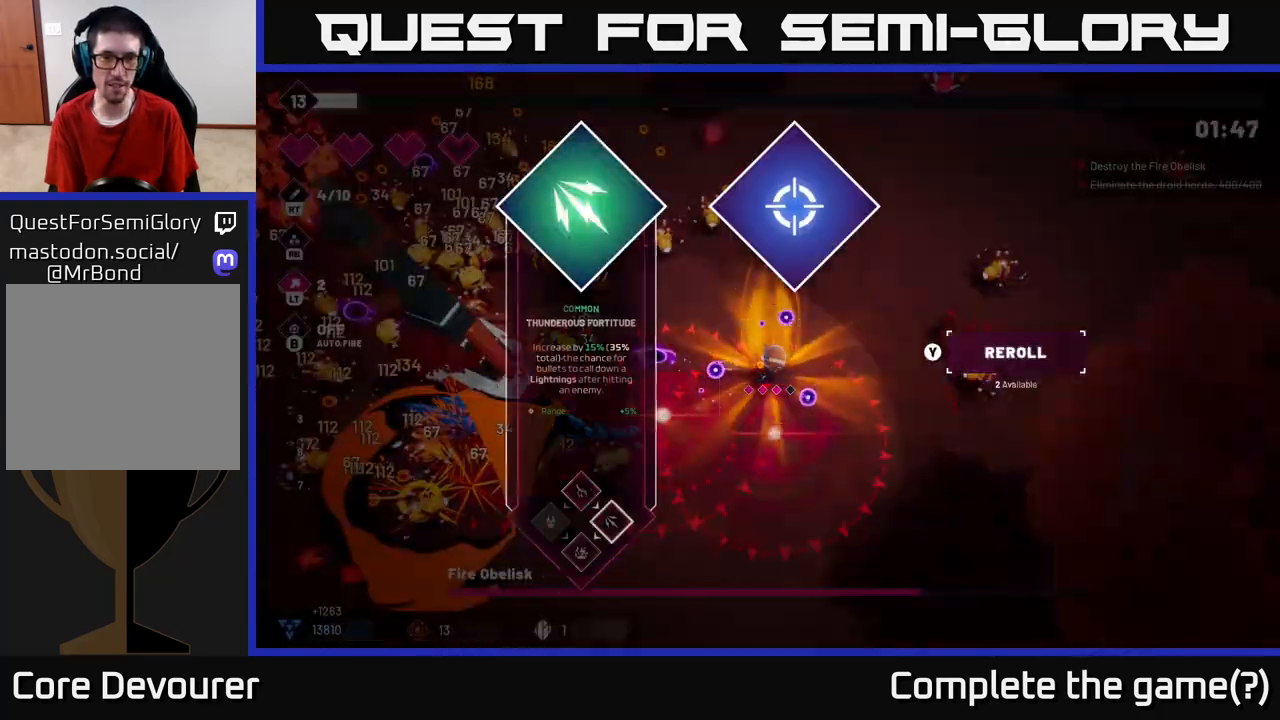
{"buttons": [], "left_stick": "center", "right_stick": "center", "events": [[183, "R2", "up"], [217, "left_stick", "center"], [267, "right_stick", "center"]]}
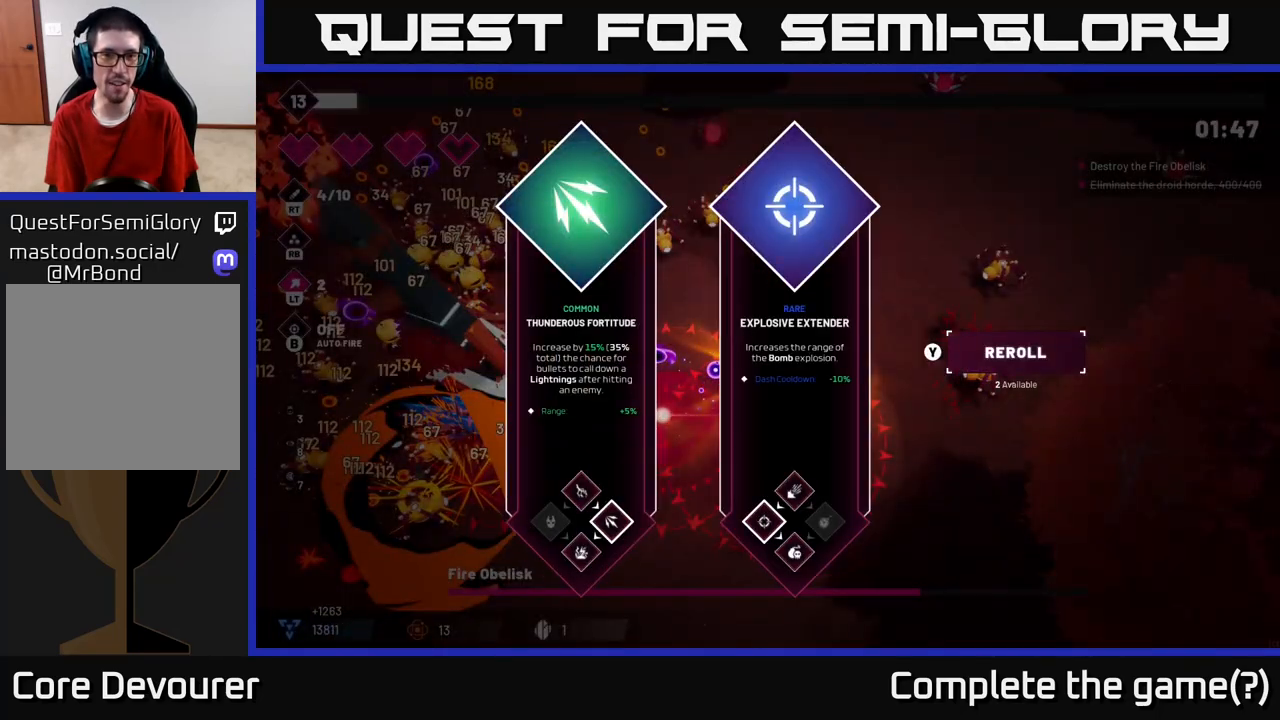
{"buttons": [], "left_stick": "right", "right_stick": "center", "events": [[450, "left_stick", "right"]]}
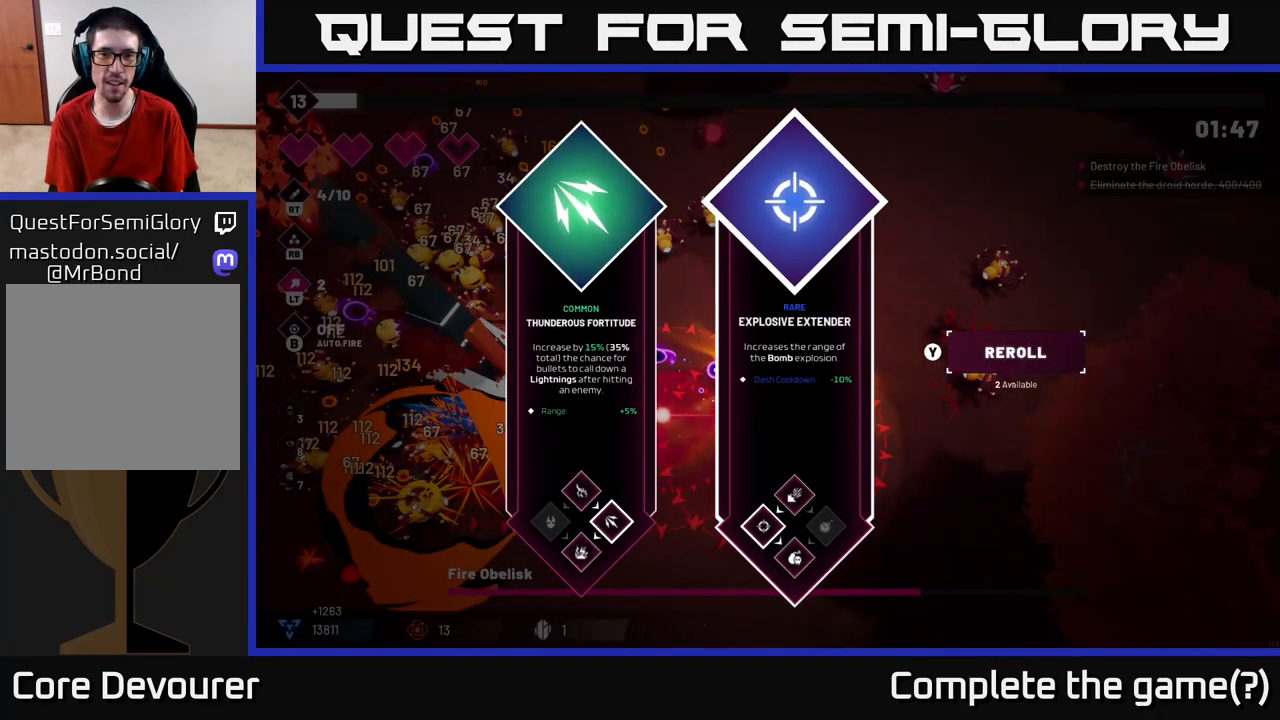
{"buttons": [], "left_stick": "up-right", "right_stick": "center", "events": [[117, "left_stick", "center"], [300, "A", "down"], [383, "left_stick", "up-right"], [400, "A", "up"]]}
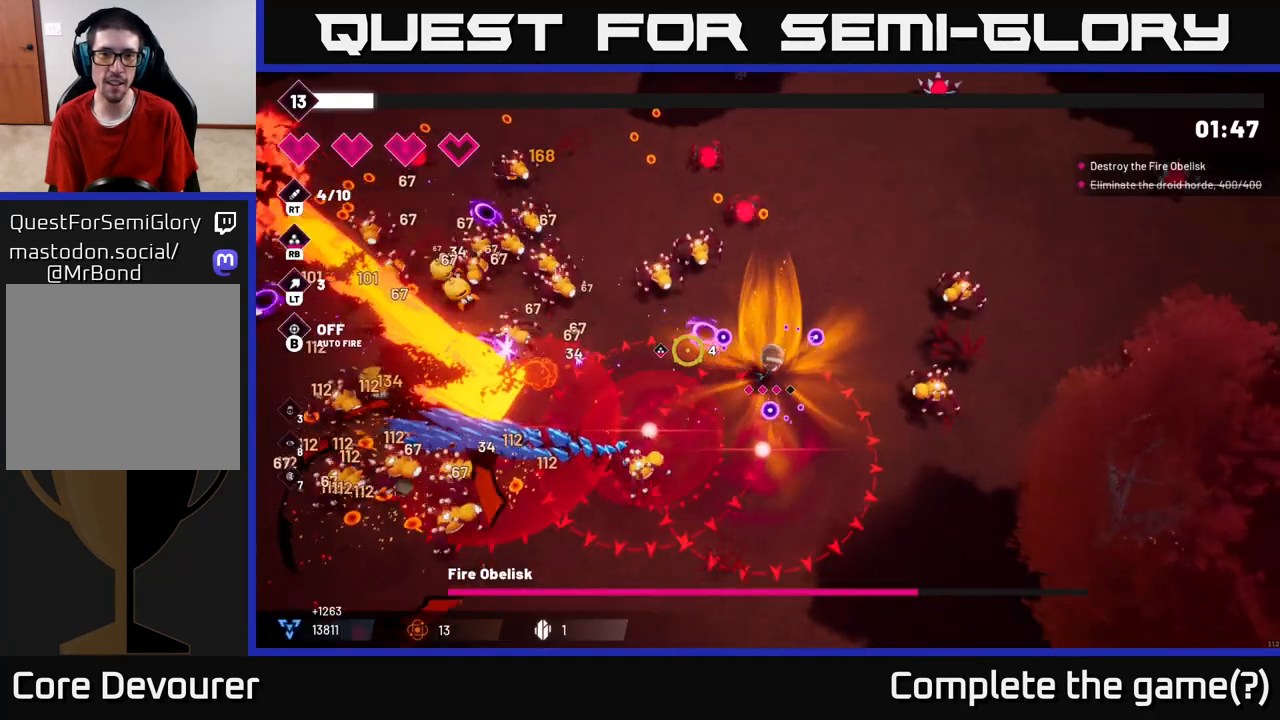
{"buttons": [], "left_stick": "up-right", "right_stick": "left", "events": [[117, "right_stick", "left"], [317, "L2", "down"], [483, "L2", "up"]]}
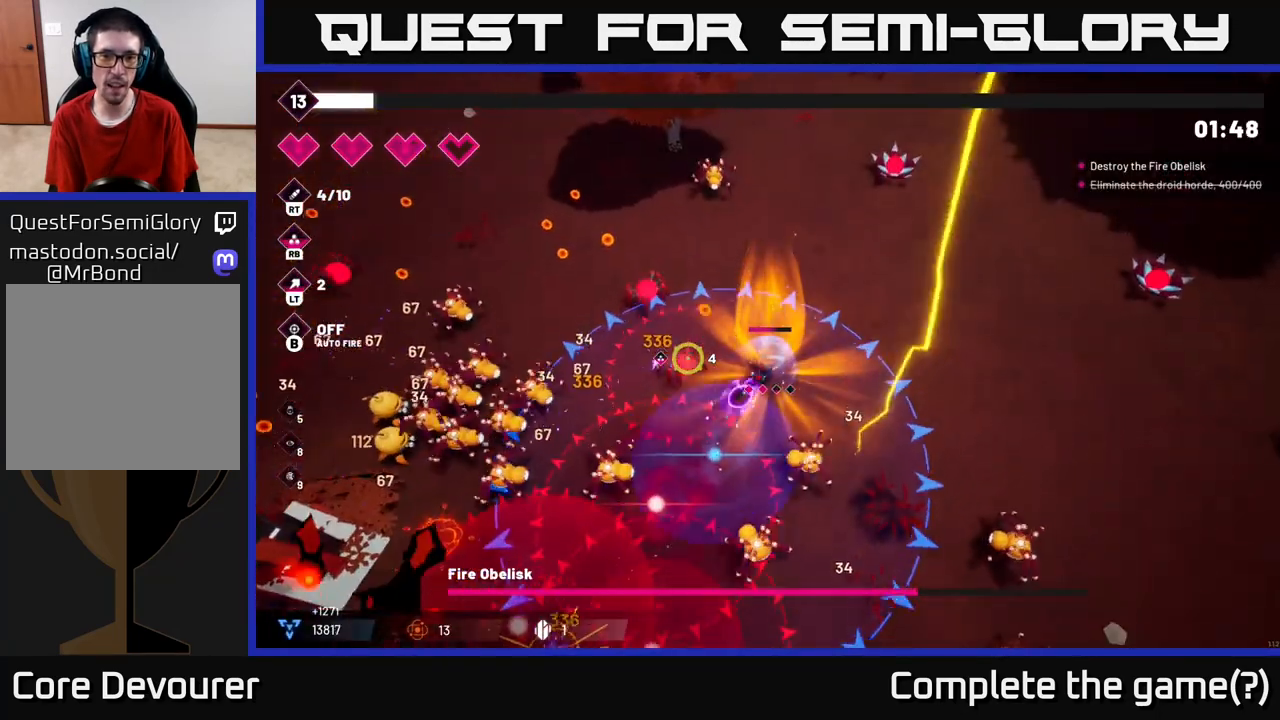
{"buttons": [], "left_stick": "up-right", "right_stick": "left", "events": [[250, "left_stick", "up-left"], [417, "left_stick", "up-right"]]}
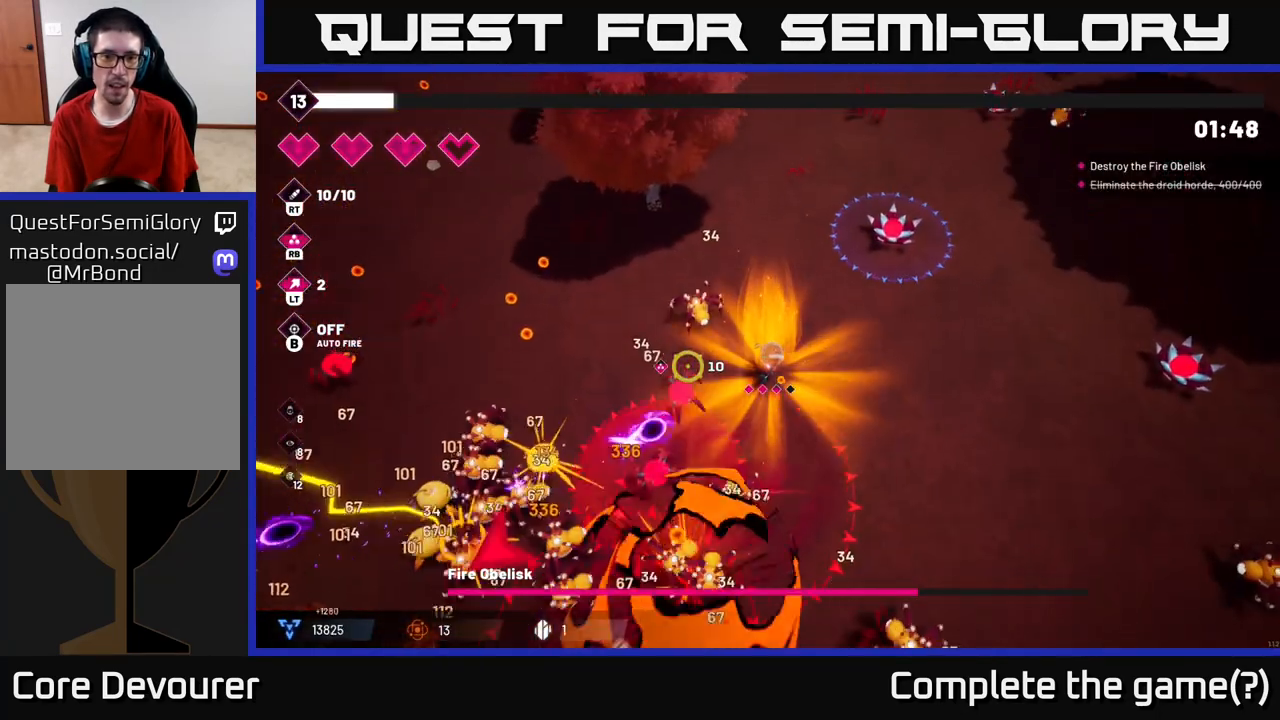
{"buttons": [], "left_stick": "up-left", "right_stick": "down-left", "events": [[200, "right_stick", "down-left"], [283, "left_stick", "up-left"]]}
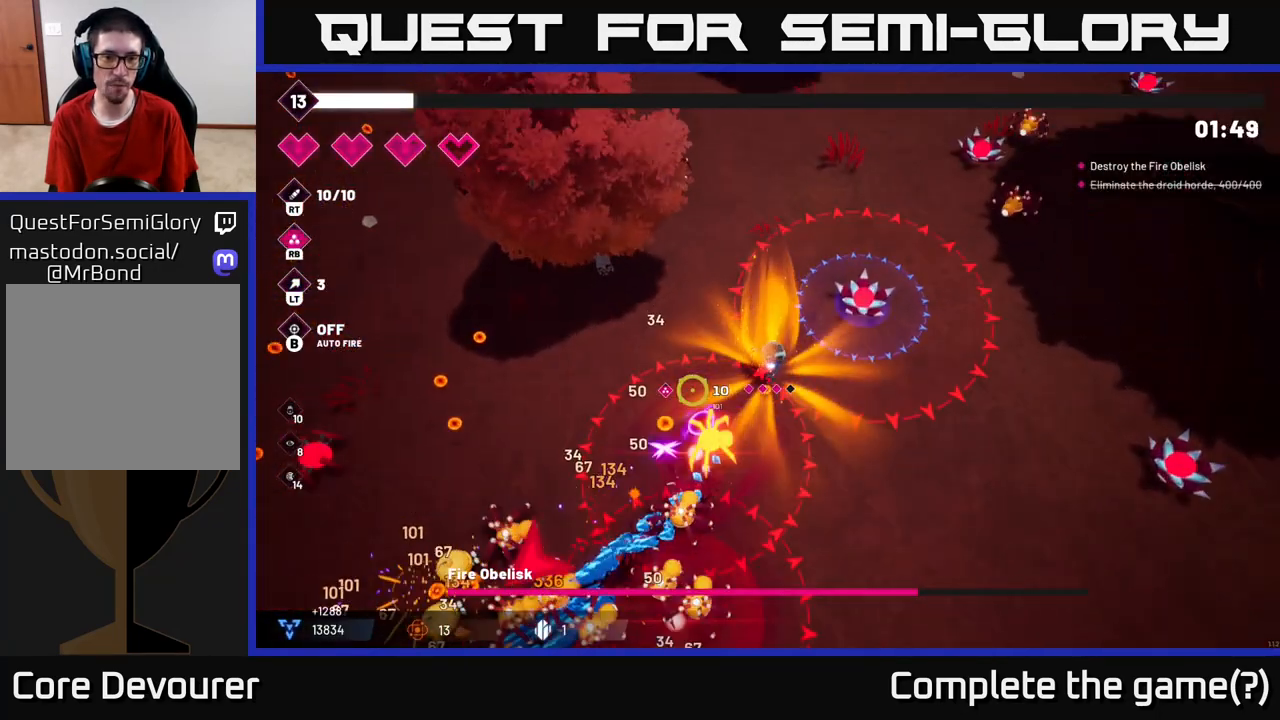
{"buttons": [], "left_stick": "left", "right_stick": "down-left", "events": [[50, "left_stick", "left"]]}
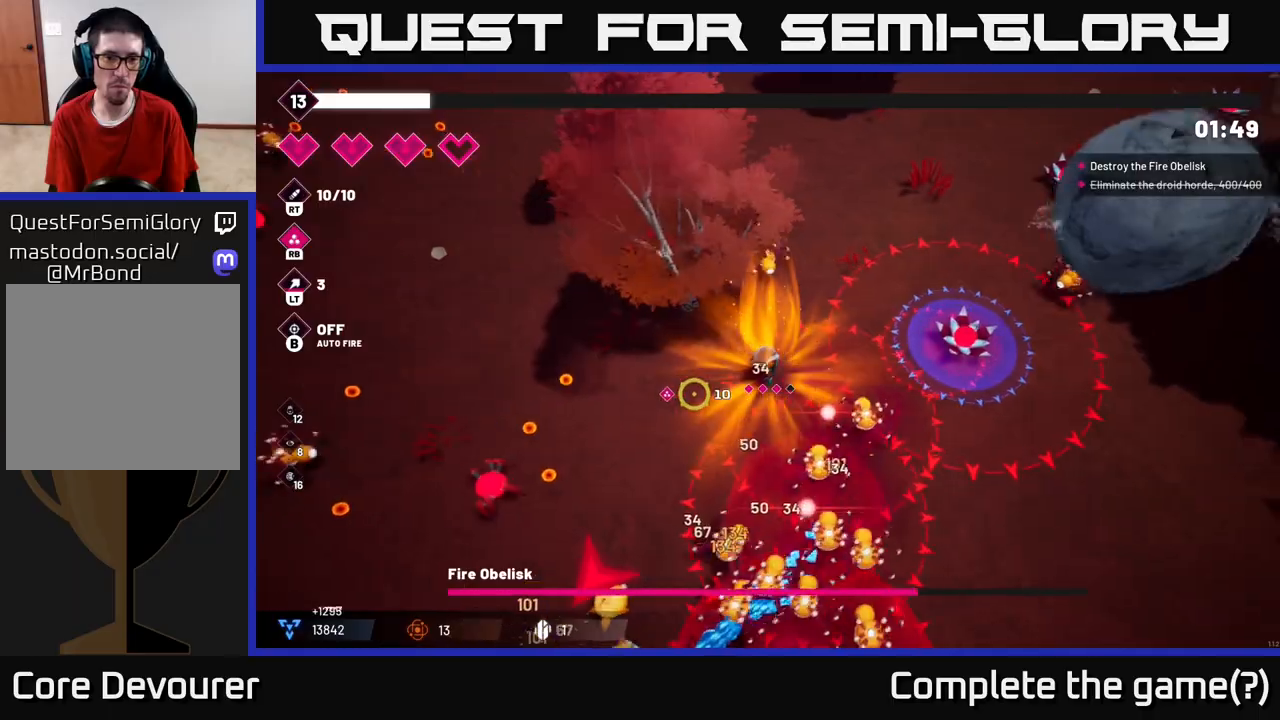
{"buttons": [], "left_stick": "left", "right_stick": "down-left", "events": [[200, "R2", "down"], [383, "R2", "up"]]}
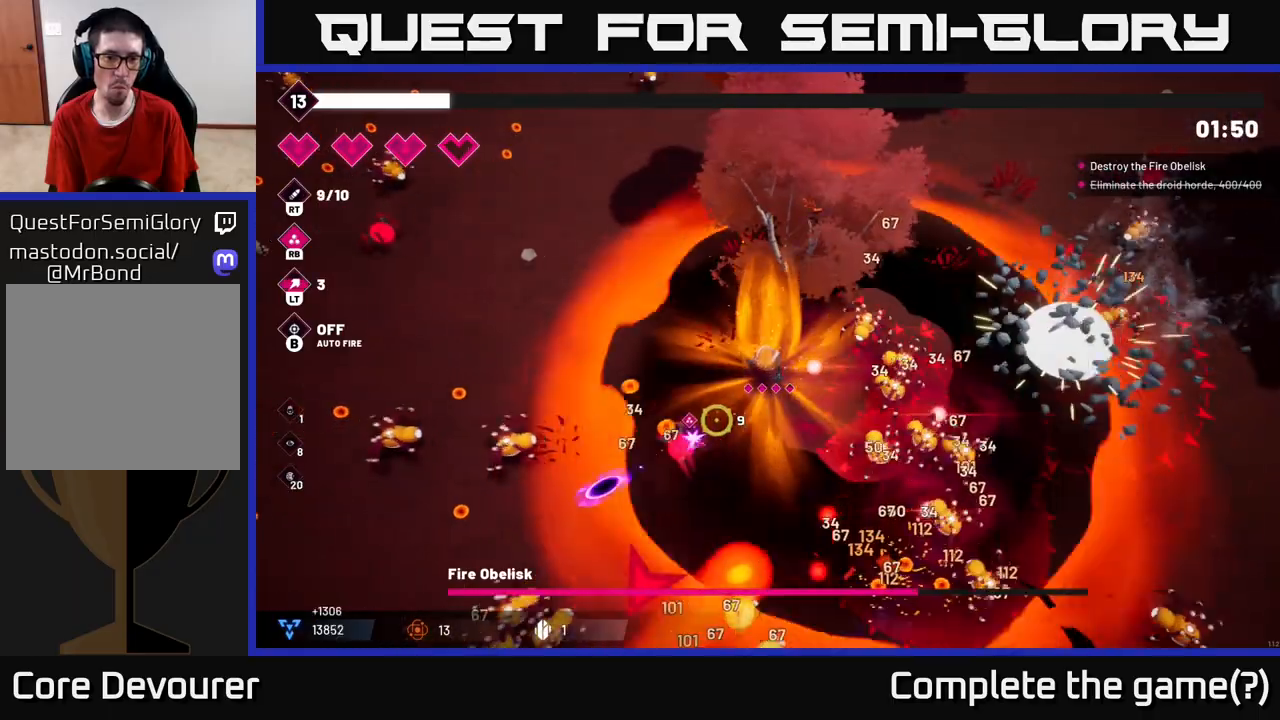
{"buttons": [], "left_stick": "left", "right_stick": "down-left", "events": [[233, "R2", "down"], [367, "R2", "up"]]}
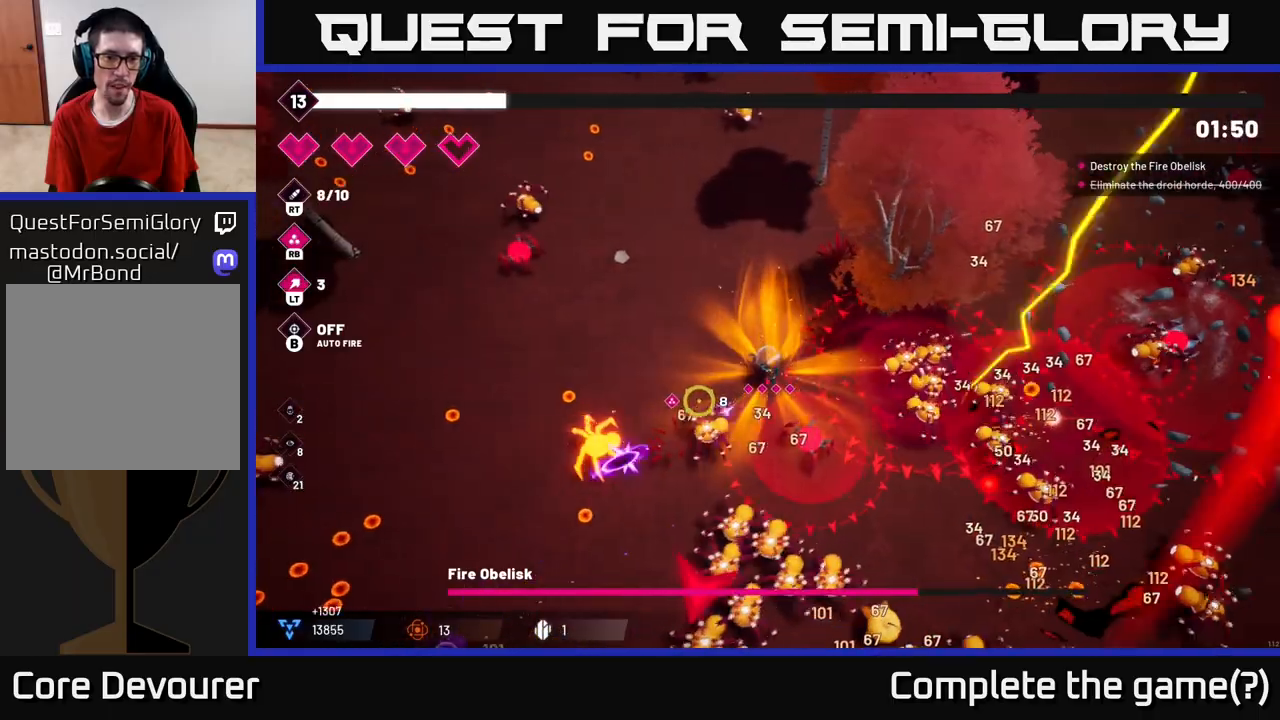
{"buttons": [], "left_stick": "down-left", "right_stick": "down-right", "events": [[100, "R2", "down"], [250, "R2", "up"], [267, "right_stick", "down"], [383, "left_stick", "down-left"], [383, "right_stick", "down-right"]]}
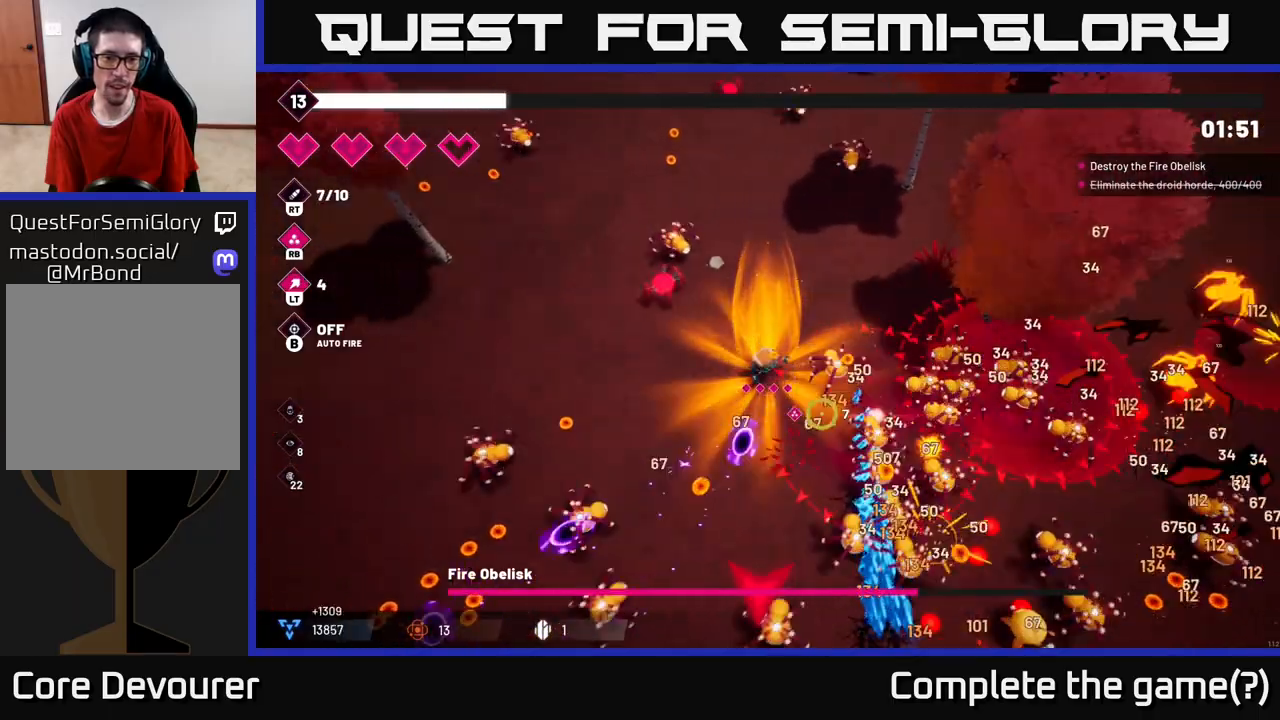
{"buttons": ["L2"], "left_stick": "down-left", "right_stick": "down", "events": [[33, "R2", "down"], [167, "right_stick", "down"], [183, "R2", "up"], [483, "L2", "down"]]}
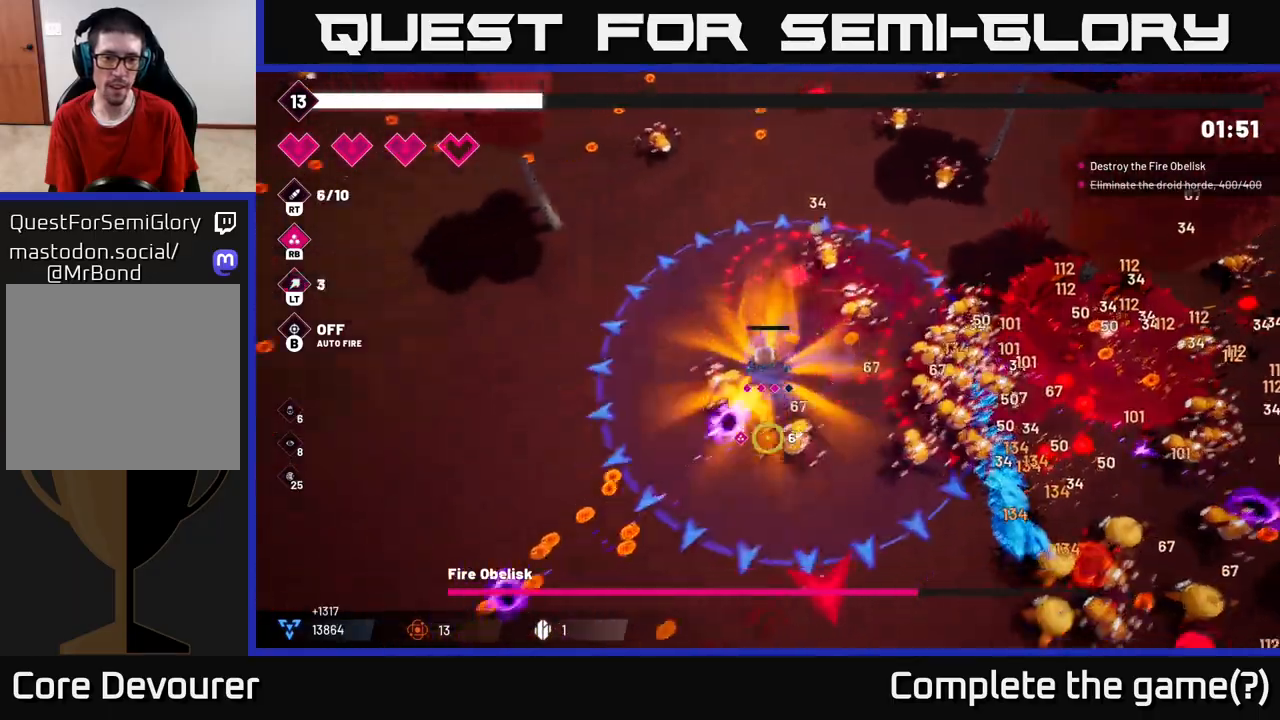
{"buttons": [], "left_stick": "down-left", "right_stick": "down-right", "events": [[100, "L2", "up"], [167, "right_stick", "down-right"]]}
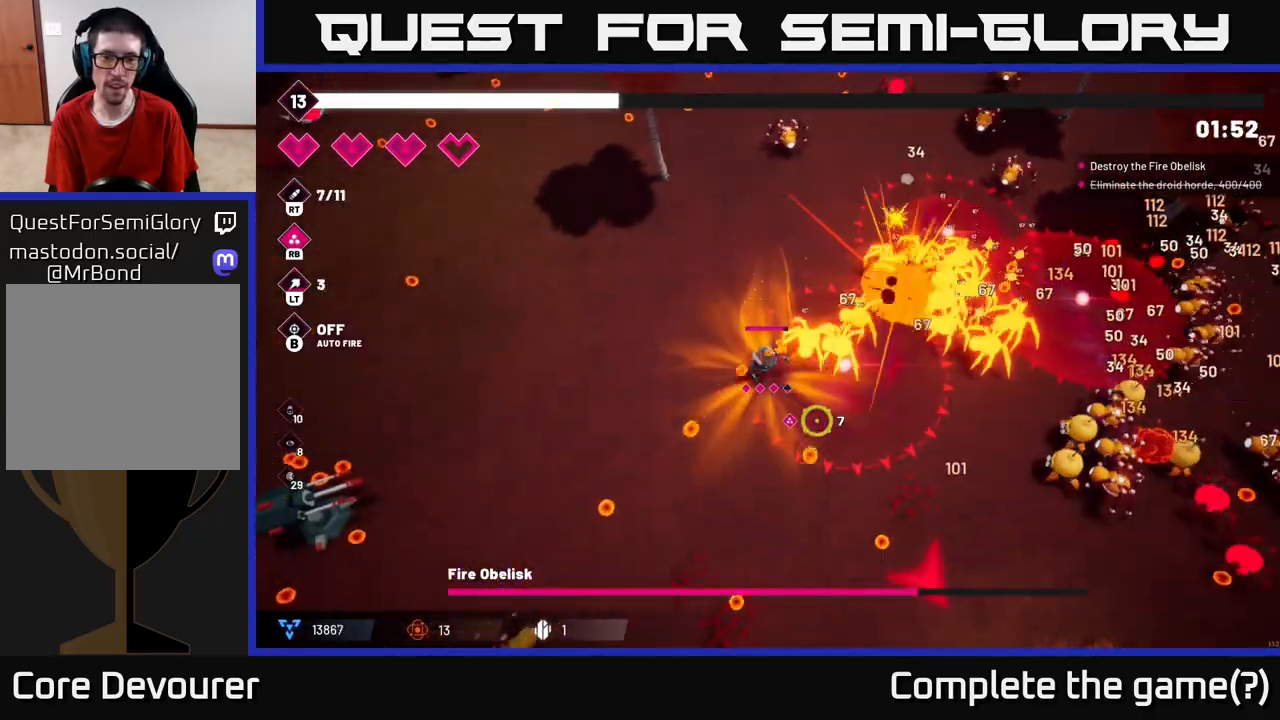
{"buttons": [], "left_stick": "left", "right_stick": "left", "events": [[333, "right_stick", "down-left"], [433, "right_stick", "left"], [483, "left_stick", "left"]]}
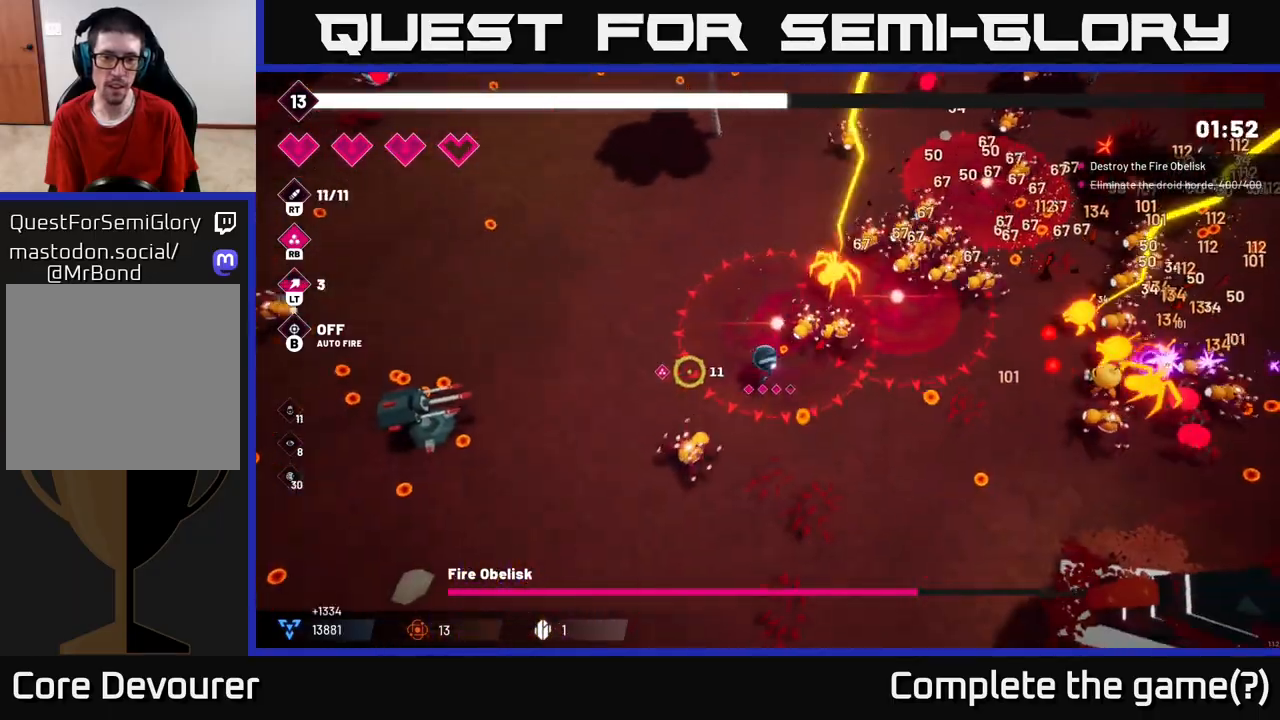
{"buttons": [], "left_stick": "left", "right_stick": "left", "events": [[83, "R2", "down"], [183, "L2", "down"], [250, "R2", "up"], [317, "L2", "up"]]}